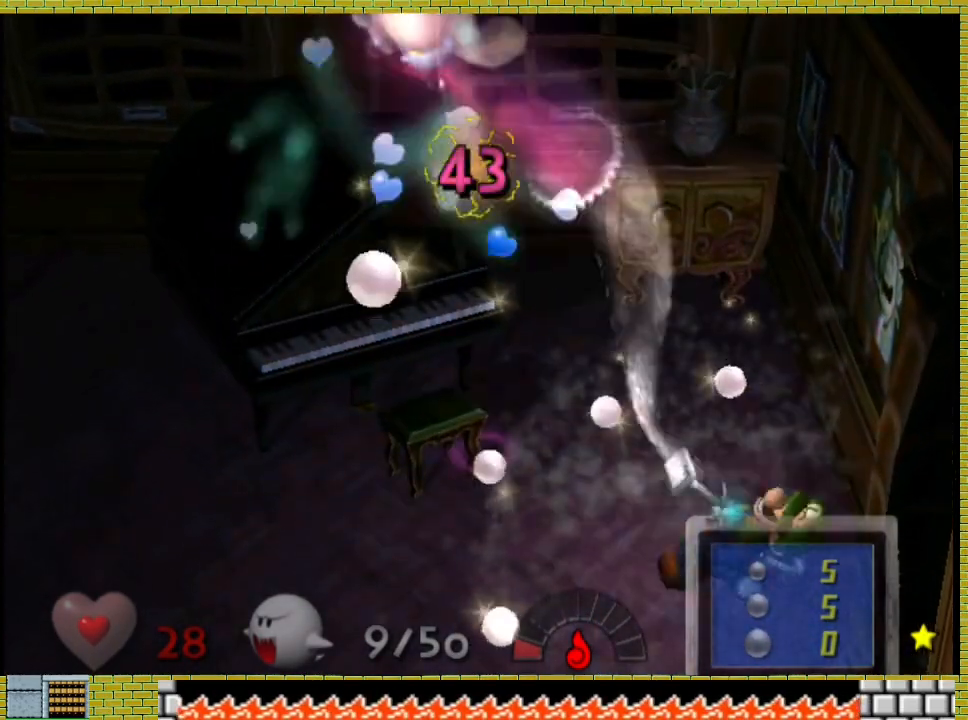
Gameplay with a controller (Xbox layout); each line is a JSON object with the inputs held at the frame after it. "events" lists button and stick changes between this image and that frame as [ms after this image, input, new state], when the widget could be followed in between. Not read: L2 R3.
{"buttons": [], "left_stick": "right", "right_stick": "center", "events": [[67, "left_stick", "center"], [133, "left_stick", "right"], [367, "left_stick", "center"], [467, "left_stick", "right"]]}
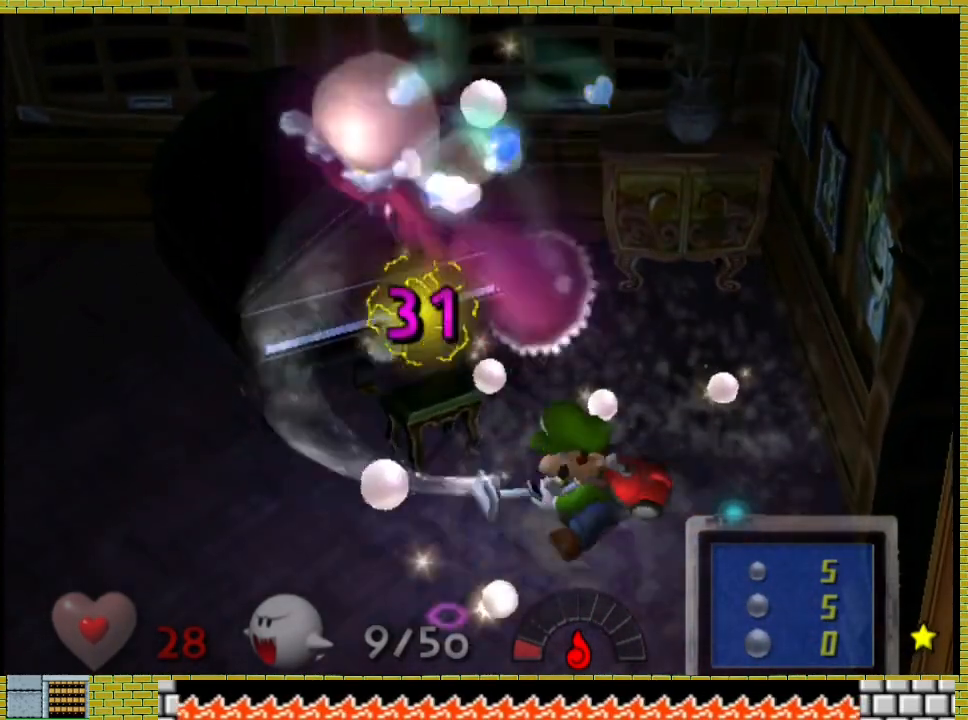
{"buttons": [], "left_stick": "right", "right_stick": "center"}
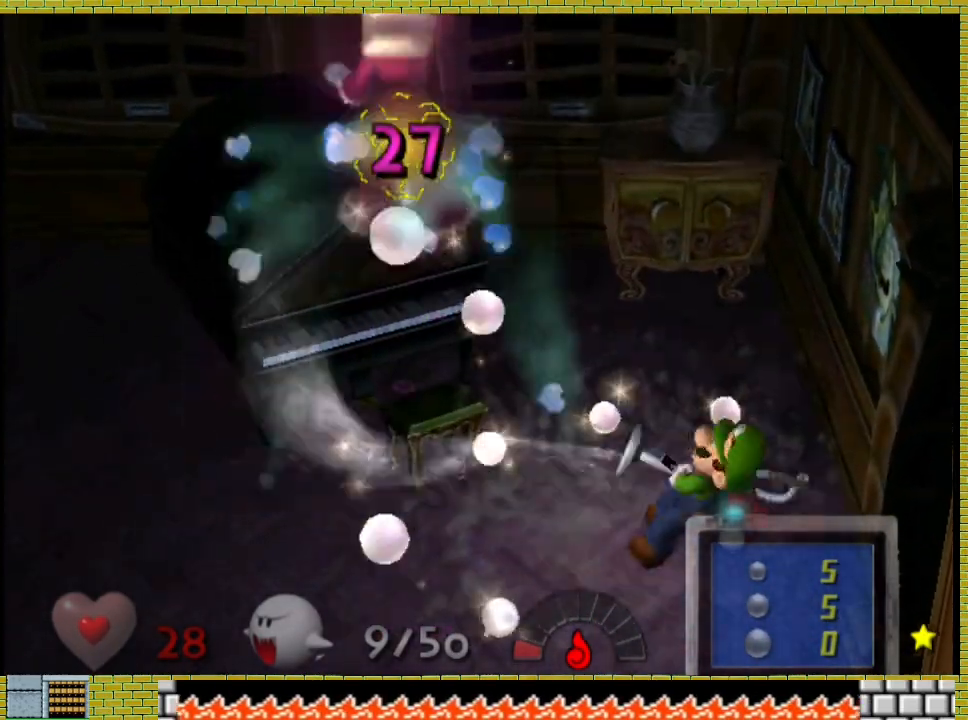
{"buttons": [], "left_stick": "center", "right_stick": "center", "events": [[100, "left_stick", "center"], [233, "left_stick", "right"], [433, "left_stick", "center"]]}
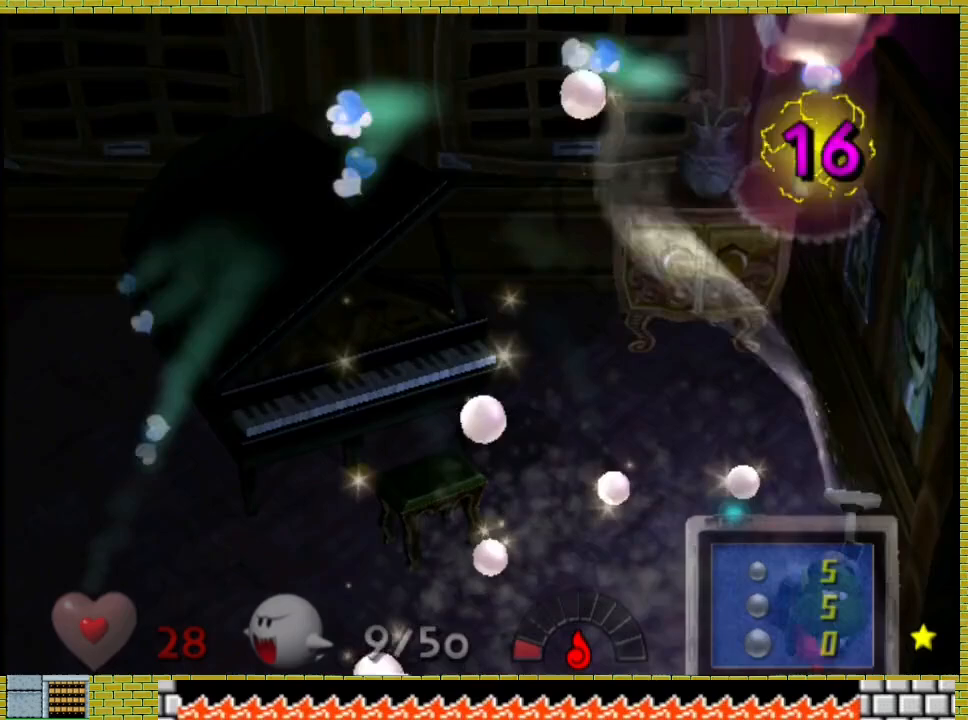
{"buttons": [], "left_stick": "right", "right_stick": "center", "events": [[67, "left_stick", "right"], [167, "left_stick", "down-right"], [300, "left_stick", "center"], [367, "left_stick", "right"]]}
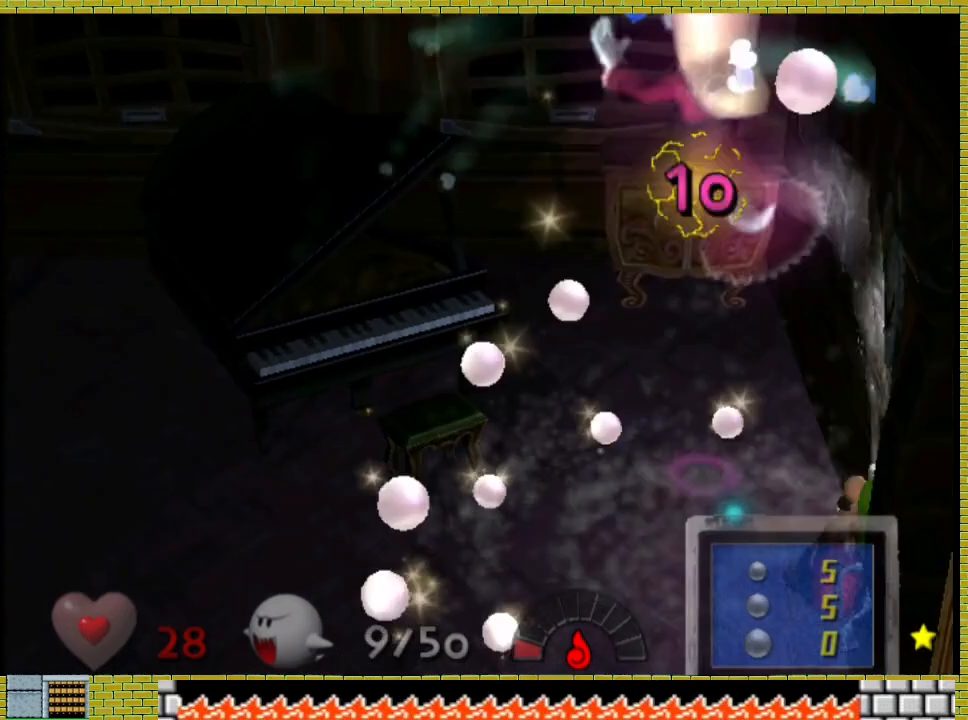
{"buttons": [], "left_stick": "right", "right_stick": "center", "events": [[67, "left_stick", "center"], [133, "left_stick", "right"]]}
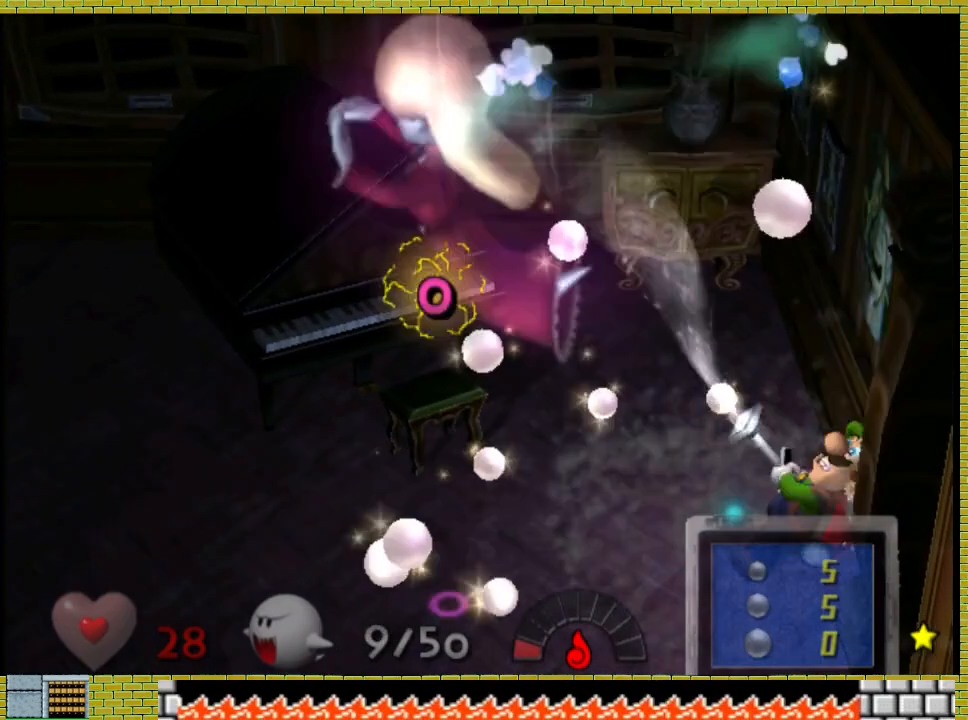
{"buttons": [], "left_stick": "center", "right_stick": "center", "events": [[133, "left_stick", "center"]]}
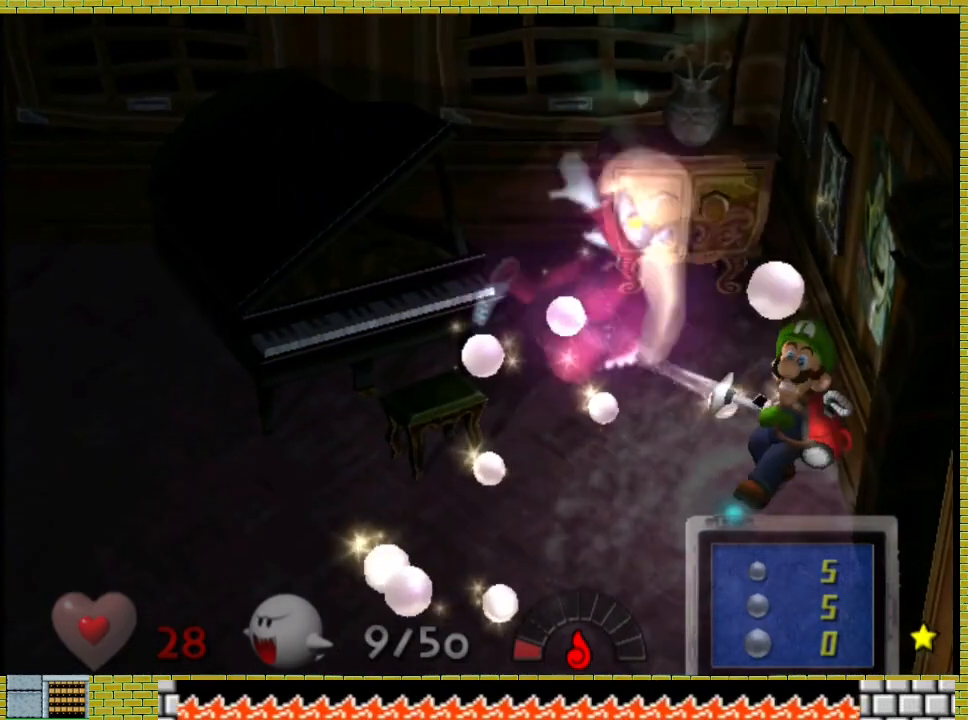
{"buttons": [], "left_stick": "center", "right_stick": "center", "events": []}
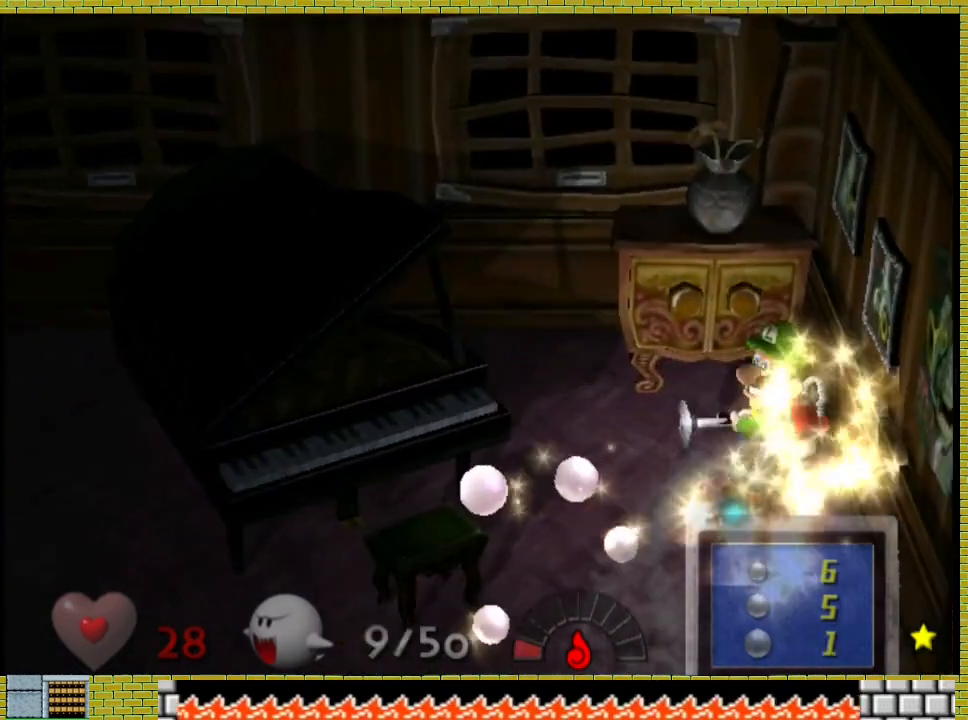
{"buttons": [], "left_stick": "center", "right_stick": "center", "events": []}
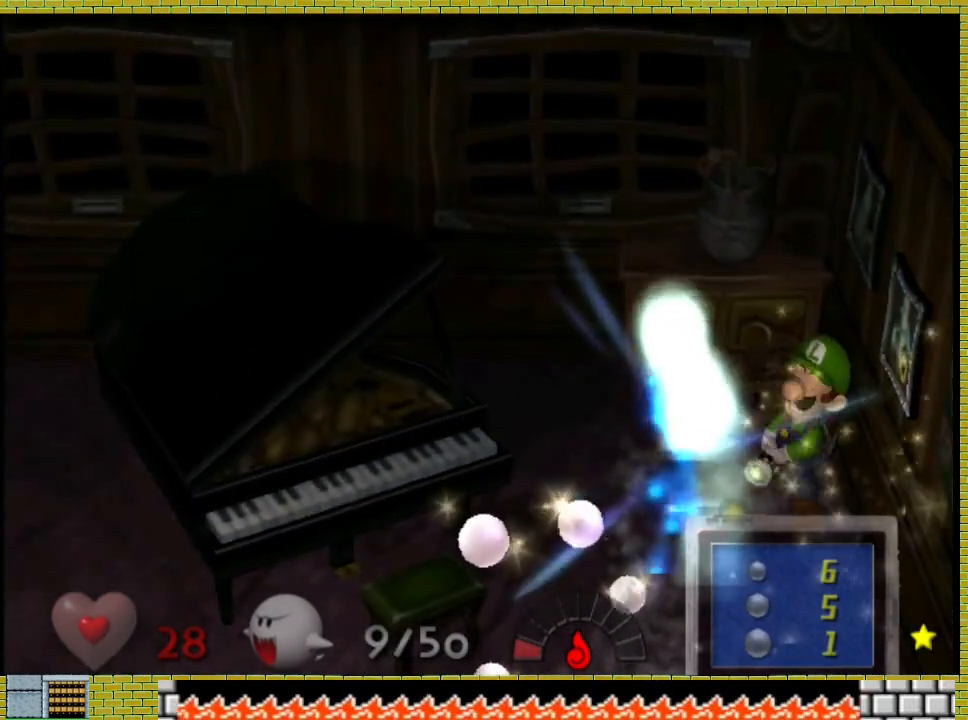
{"buttons": ["A"], "left_stick": "center", "right_stick": "center", "events": [[467, "A", "down"]]}
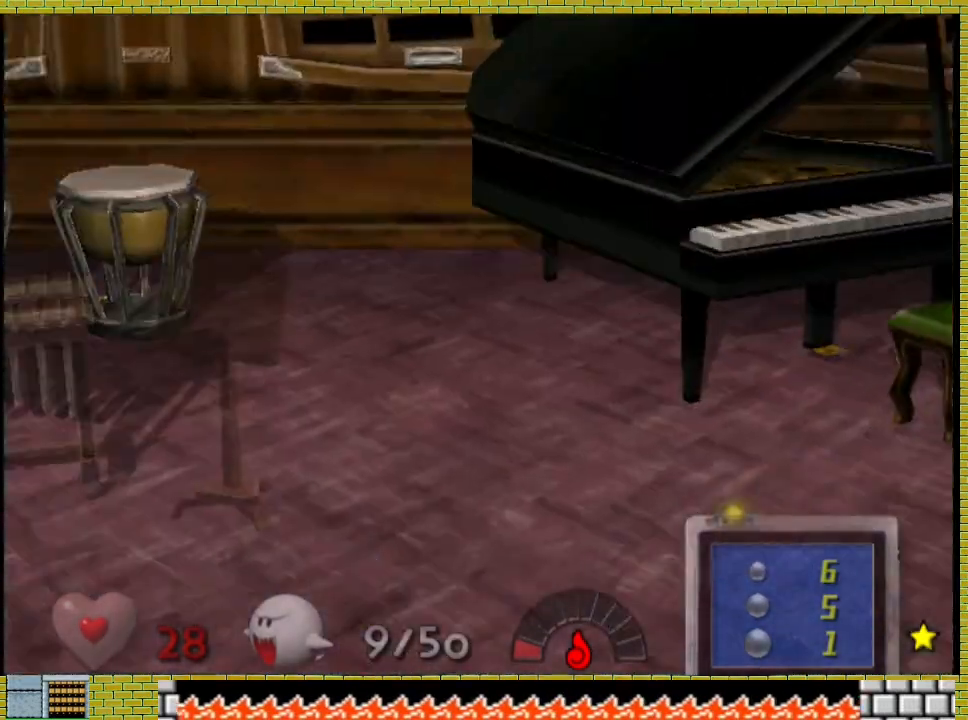
{"buttons": ["A"], "left_stick": "center", "right_stick": "center", "events": [[33, "A", "up"], [200, "A", "down"], [267, "A", "up"], [333, "A", "down"], [400, "A", "up"], [500, "A", "down"]]}
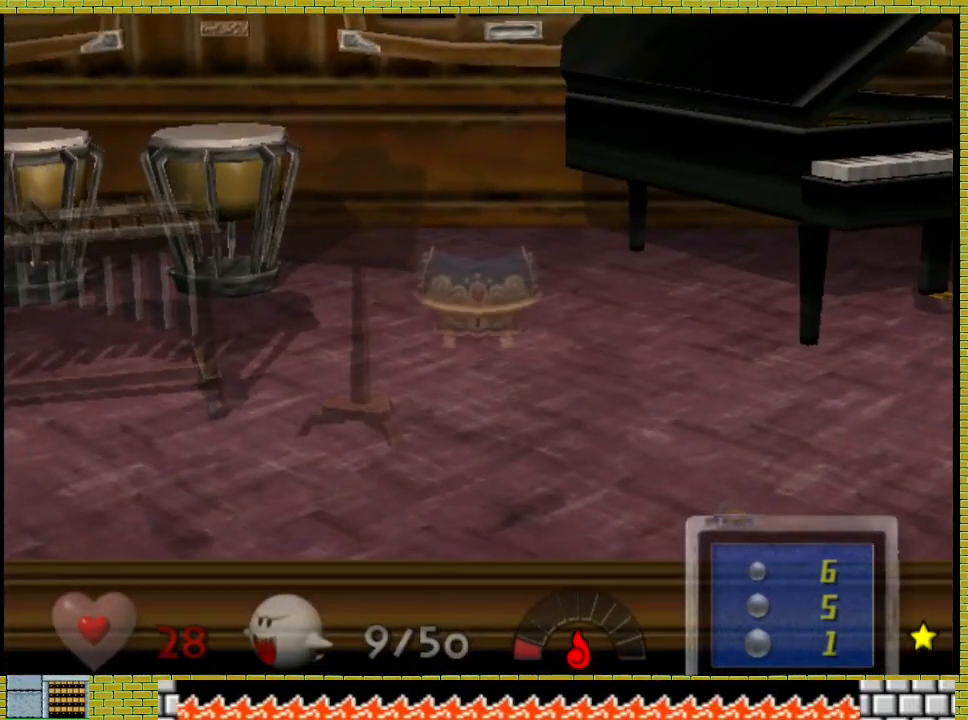
{"buttons": ["A"], "left_stick": "center", "right_stick": "center", "events": [[67, "A", "up"], [133, "A", "down"]]}
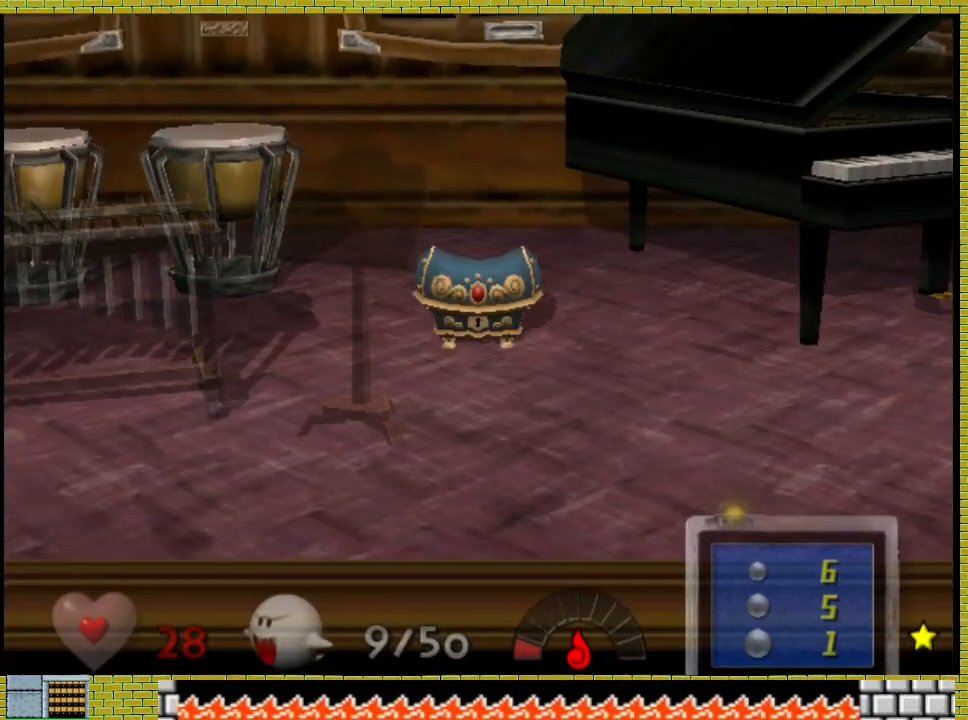
{"buttons": ["A"], "left_stick": "center", "right_stick": "center", "events": [[200, "A", "up"], [267, "A", "down"], [333, "A", "up"], [400, "A", "down"]]}
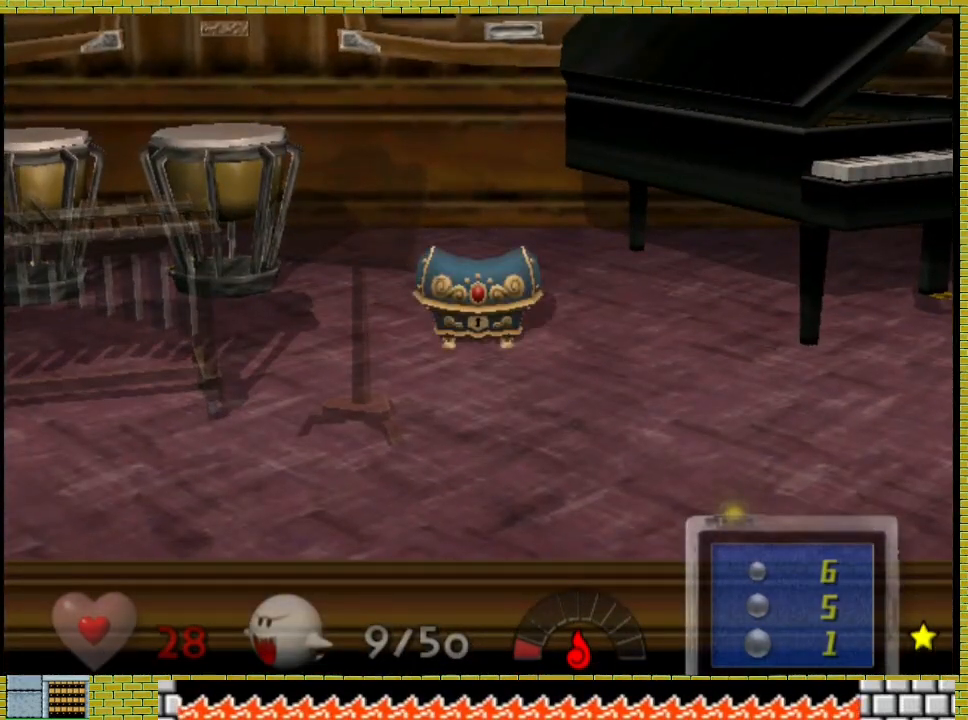
{"buttons": ["A"], "left_stick": "center", "right_stick": "center", "events": [[133, "A", "up"], [200, "A", "down"], [267, "A", "up"], [367, "A", "down"]]}
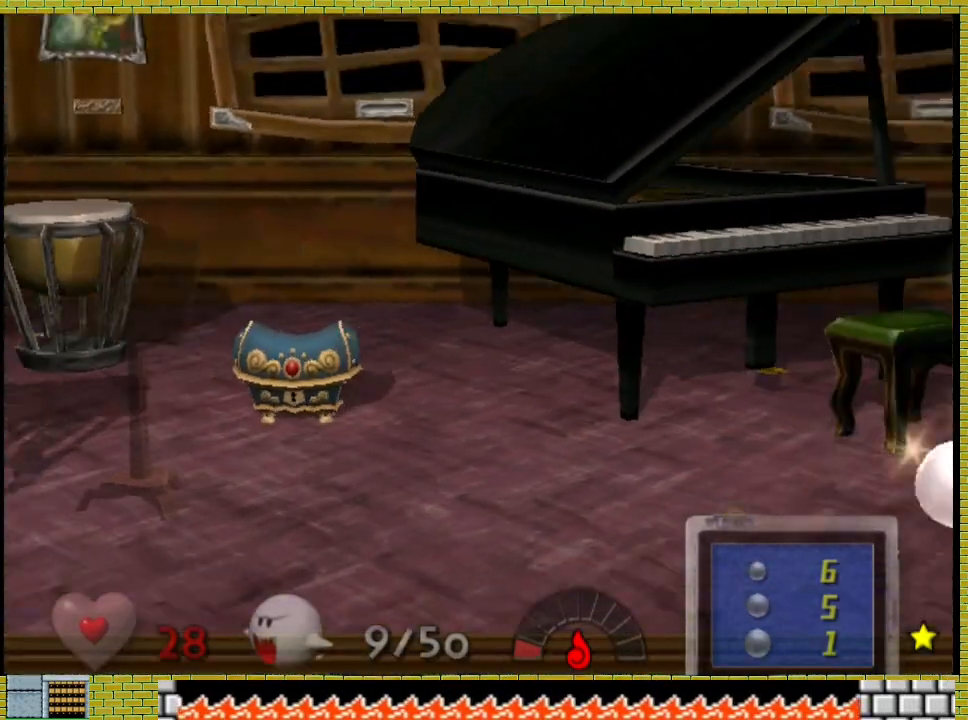
{"buttons": [], "left_stick": "center", "right_stick": "center", "events": [[67, "A", "up"], [133, "A", "down"], [200, "A", "up"], [233, "A", "down"], [367, "A", "up"]]}
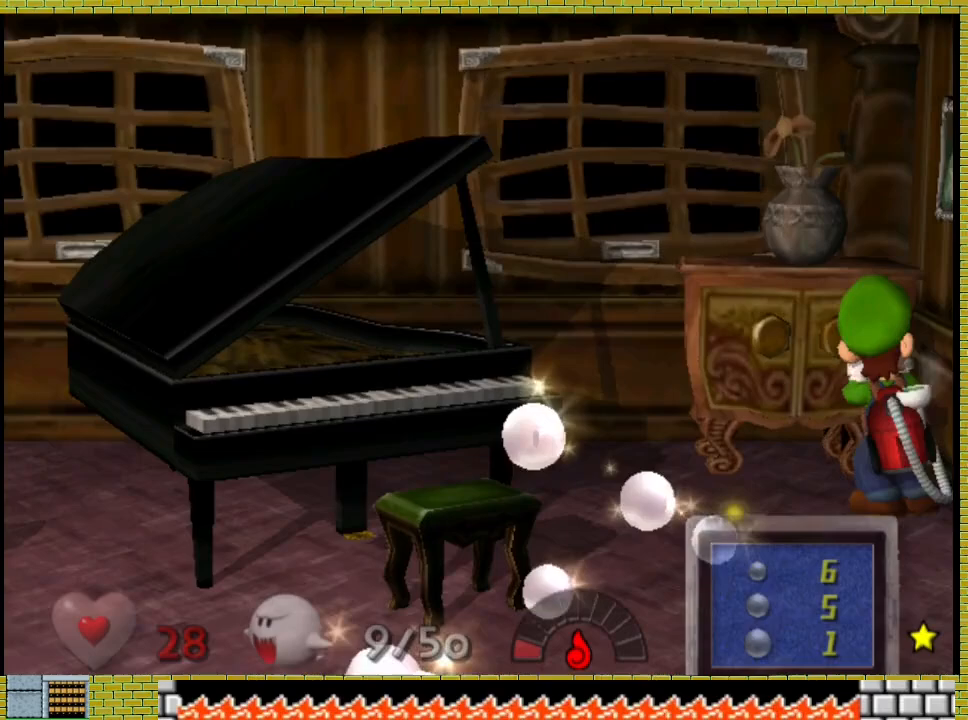
{"buttons": [], "left_stick": "left", "right_stick": "center", "events": [[67, "A", "down"], [67, "left_stick", "left"], [133, "left_stick", "up-left"], [233, "A", "up"], [300, "left_stick", "left"]]}
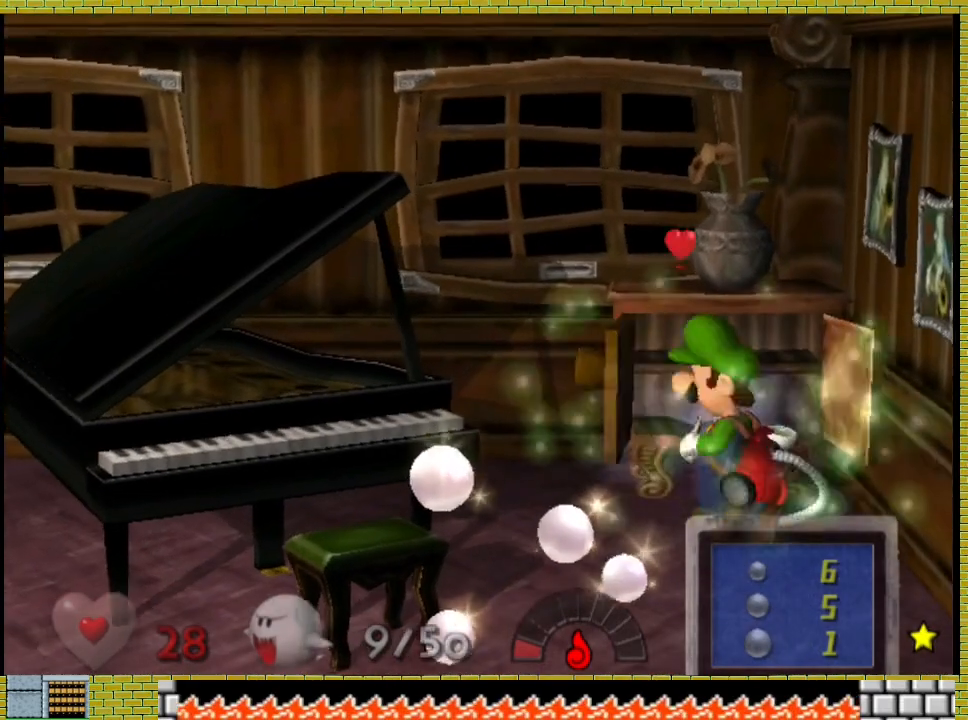
{"buttons": [], "left_stick": "center", "right_stick": "down-right", "events": [[400, "right_stick", "down-right"], [500, "left_stick", "center"]]}
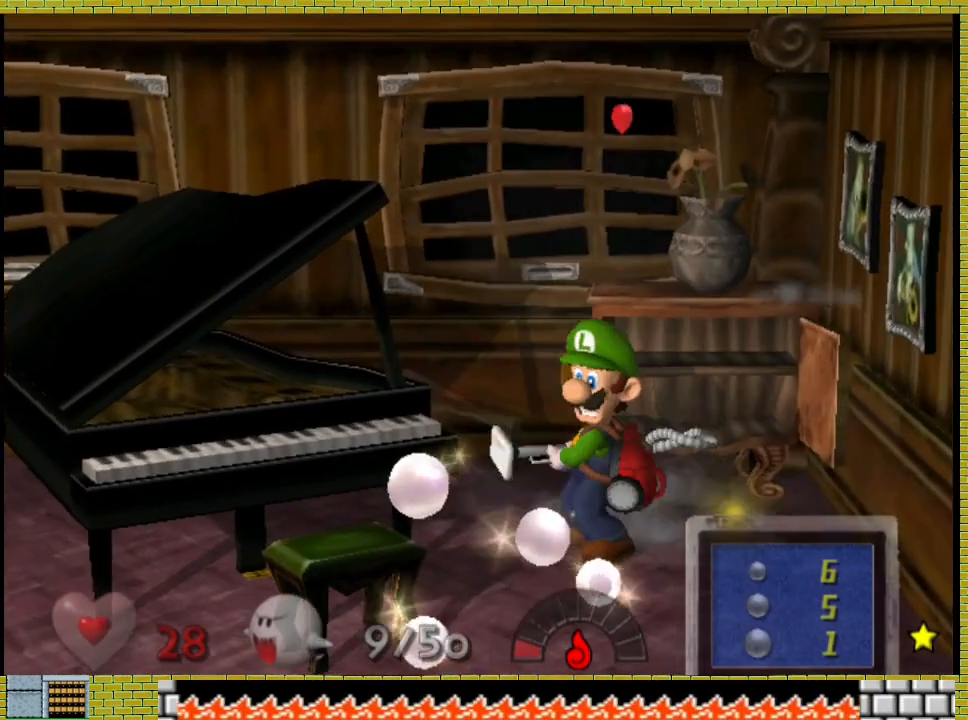
{"buttons": [], "left_stick": "center", "right_stick": "down"}
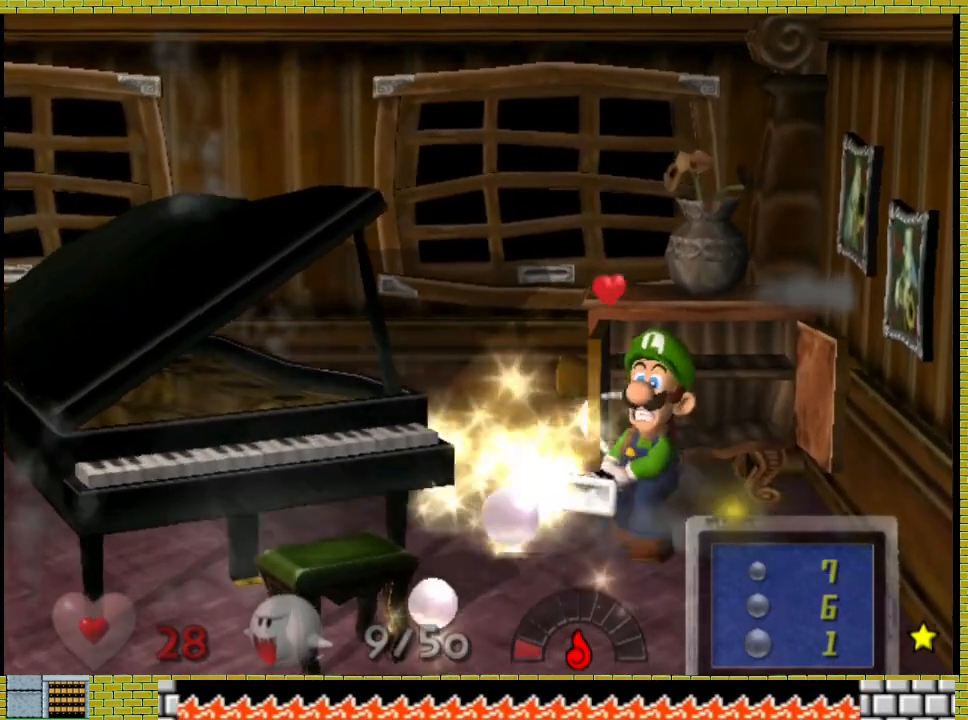
{"buttons": [], "left_stick": "left", "right_stick": "right", "events": [[67, "right_stick", "down-right"], [400, "left_stick", "left"], [400, "right_stick", "right"]]}
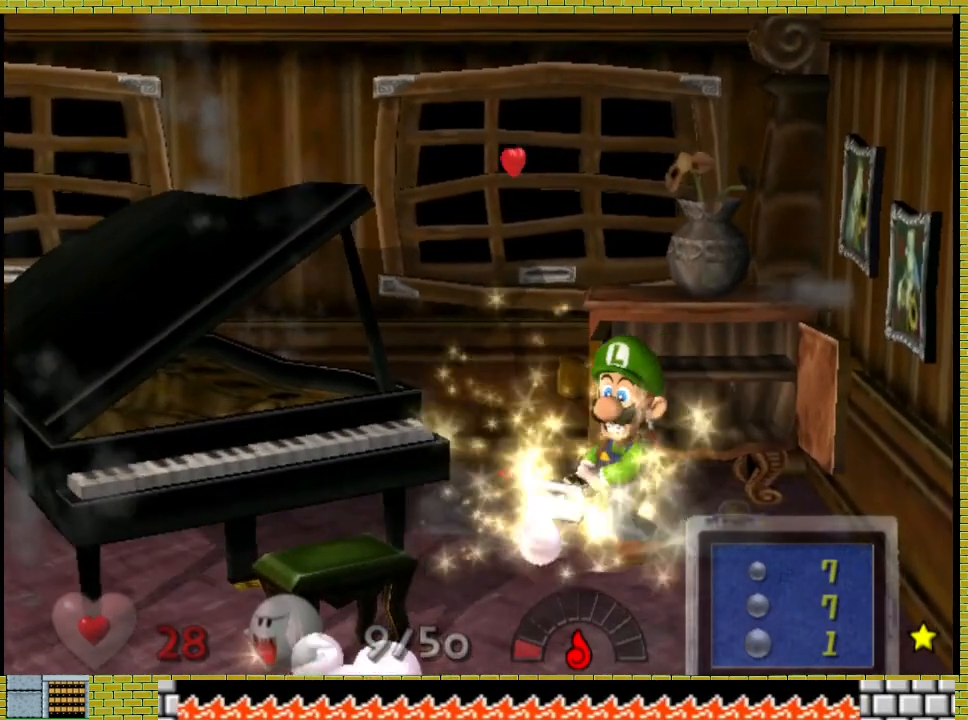
{"buttons": [], "left_stick": "center", "right_stick": "center", "events": [[33, "right_stick", "center"], [467, "left_stick", "center"]]}
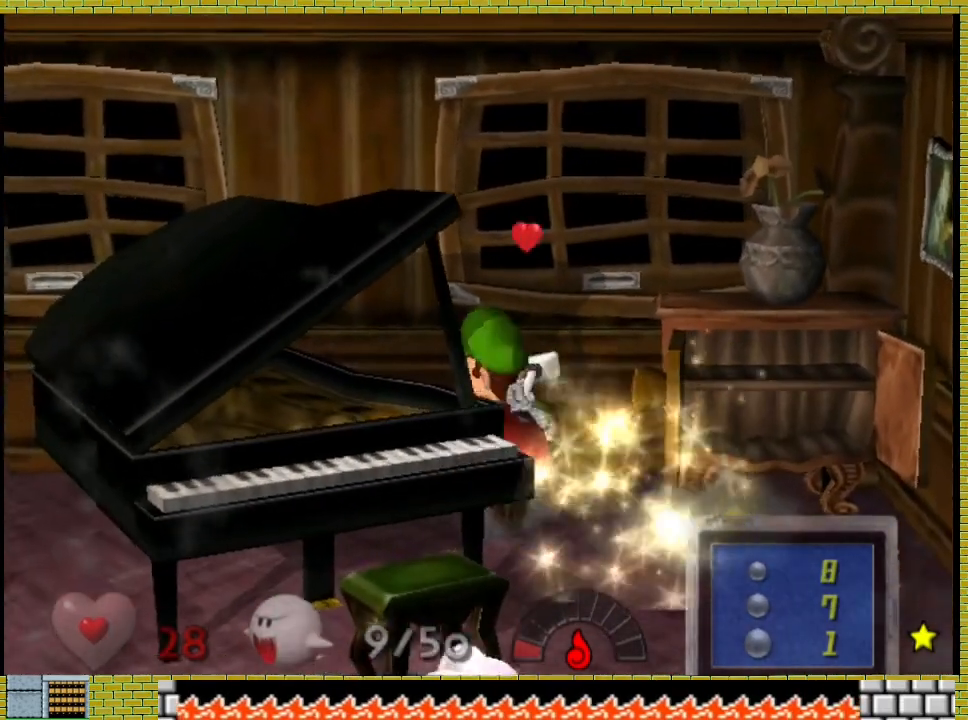
{"buttons": [], "left_stick": "right", "right_stick": "center", "events": [[467, "left_stick", "right"]]}
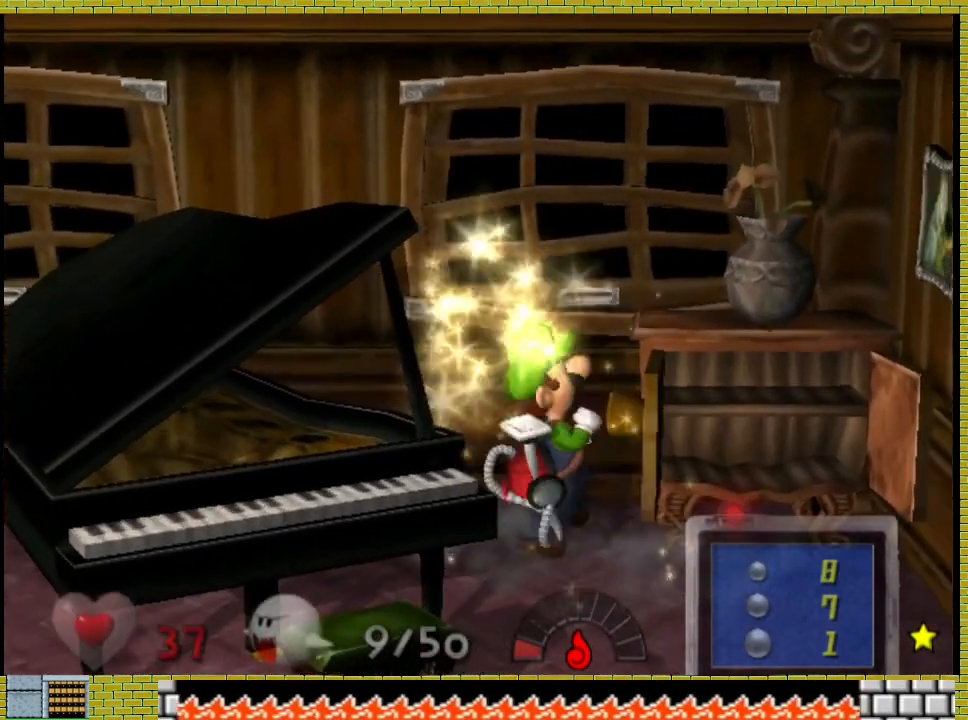
{"buttons": [], "left_stick": "center", "right_stick": "center", "events": [[267, "A", "down"], [267, "left_stick", "center"], [400, "A", "up"]]}
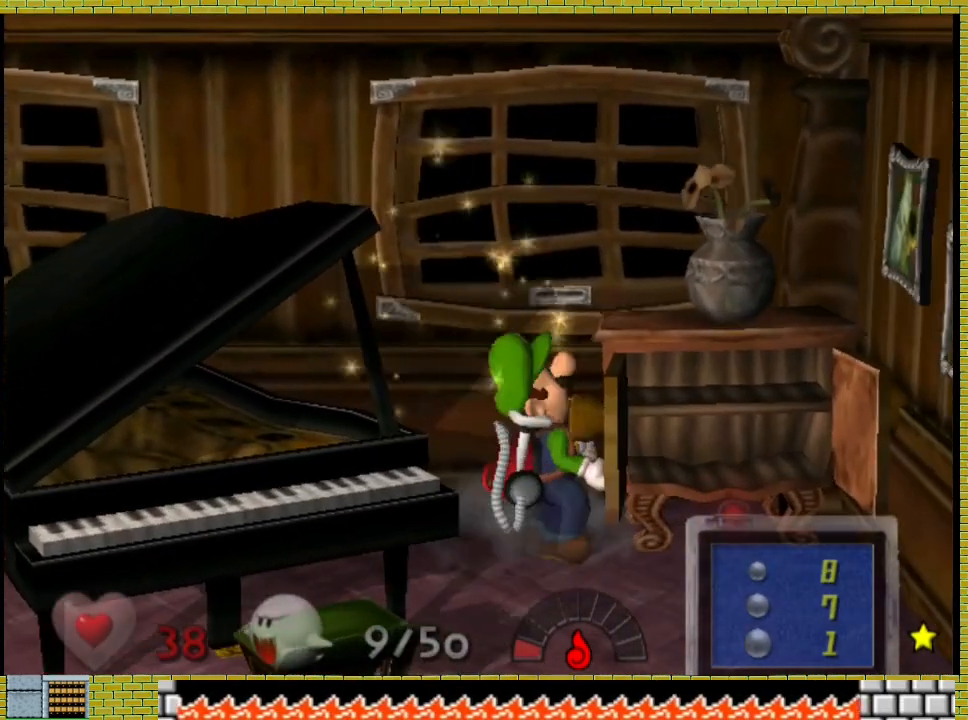
{"buttons": [], "left_stick": "center", "right_stick": "center"}
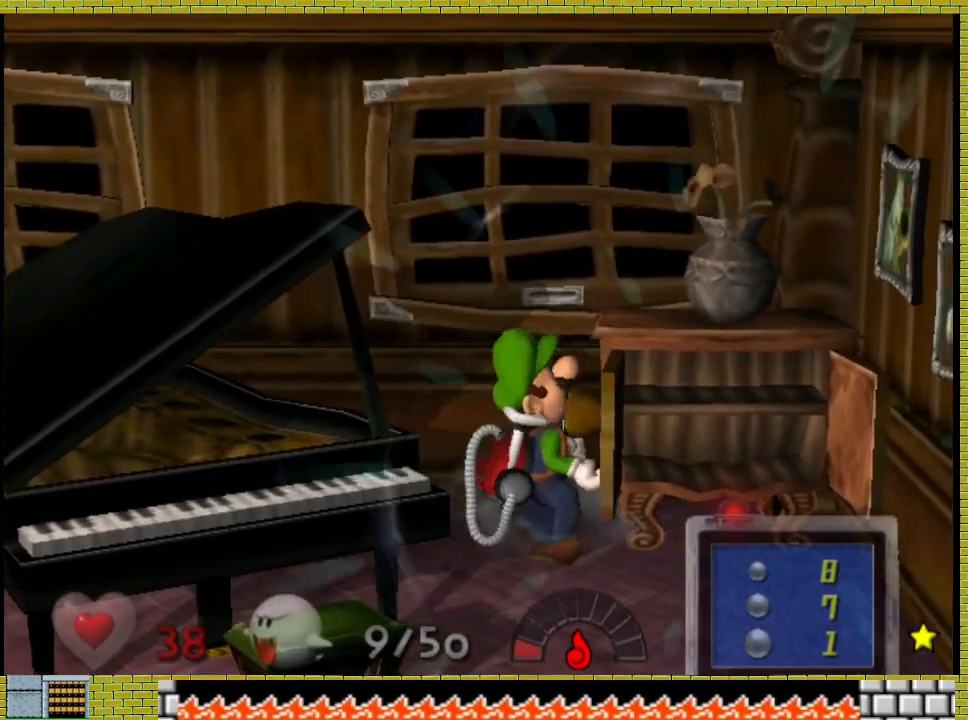
{"buttons": [], "left_stick": "center", "right_stick": "center", "events": []}
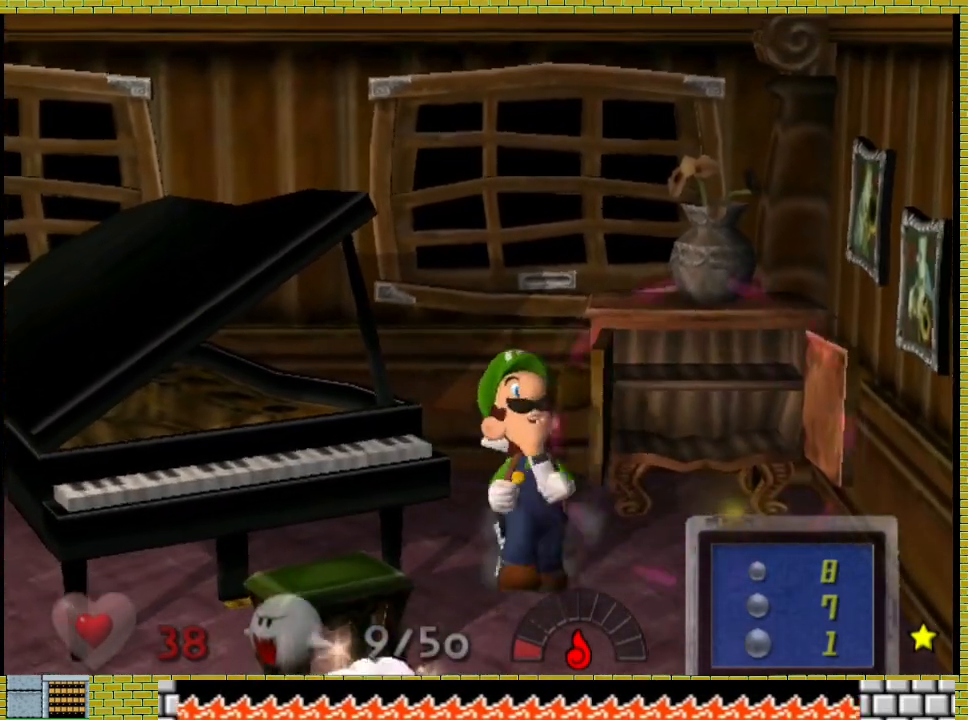
{"buttons": [], "left_stick": "left", "right_stick": "center", "events": [[133, "left_stick", "left"]]}
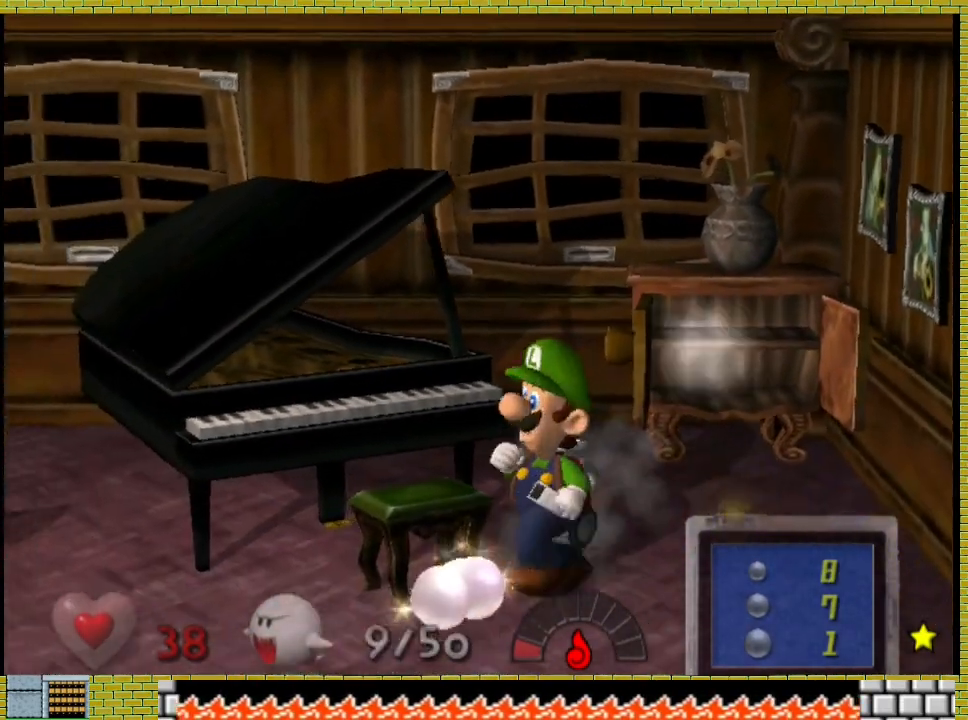
{"buttons": [], "left_stick": "left", "right_stick": "center", "events": []}
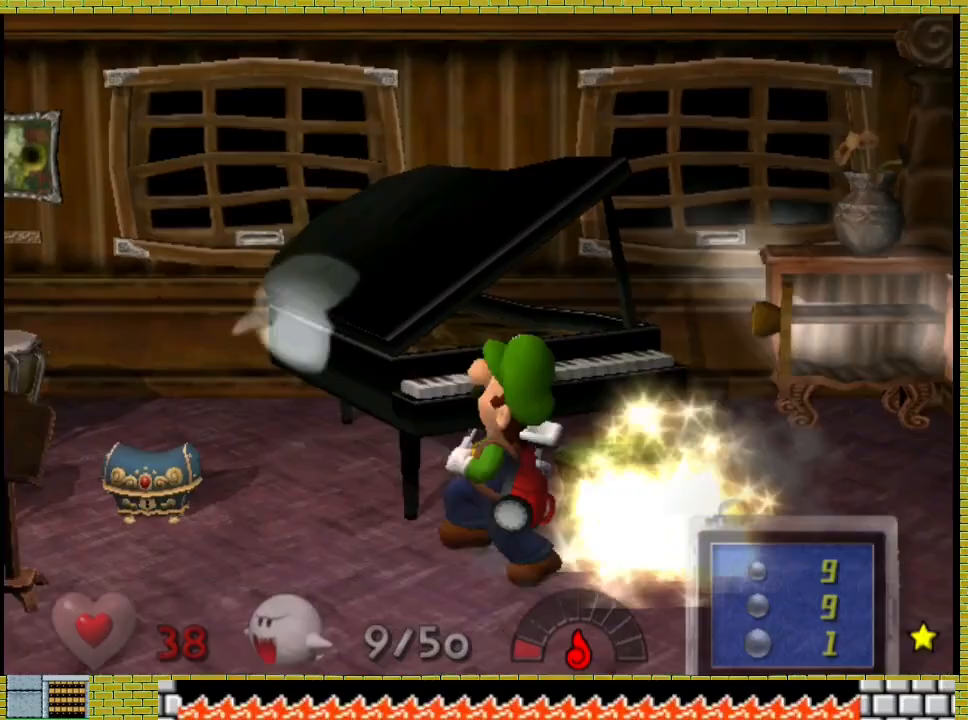
{"buttons": [], "left_stick": "left", "right_stick": "center", "events": []}
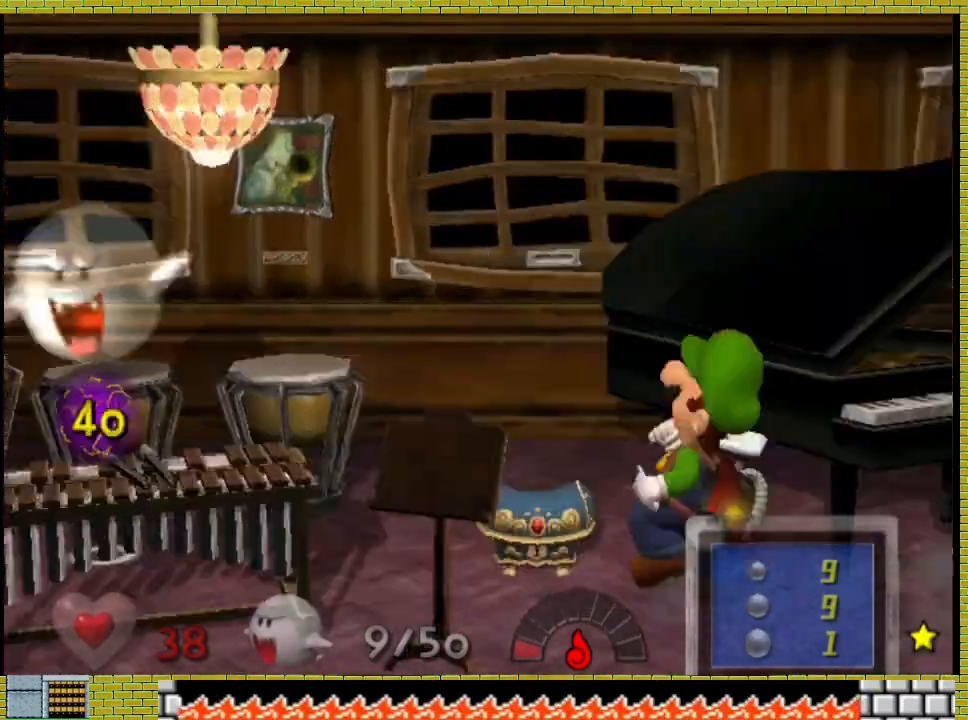
{"buttons": [], "left_stick": "left", "right_stick": "center", "events": []}
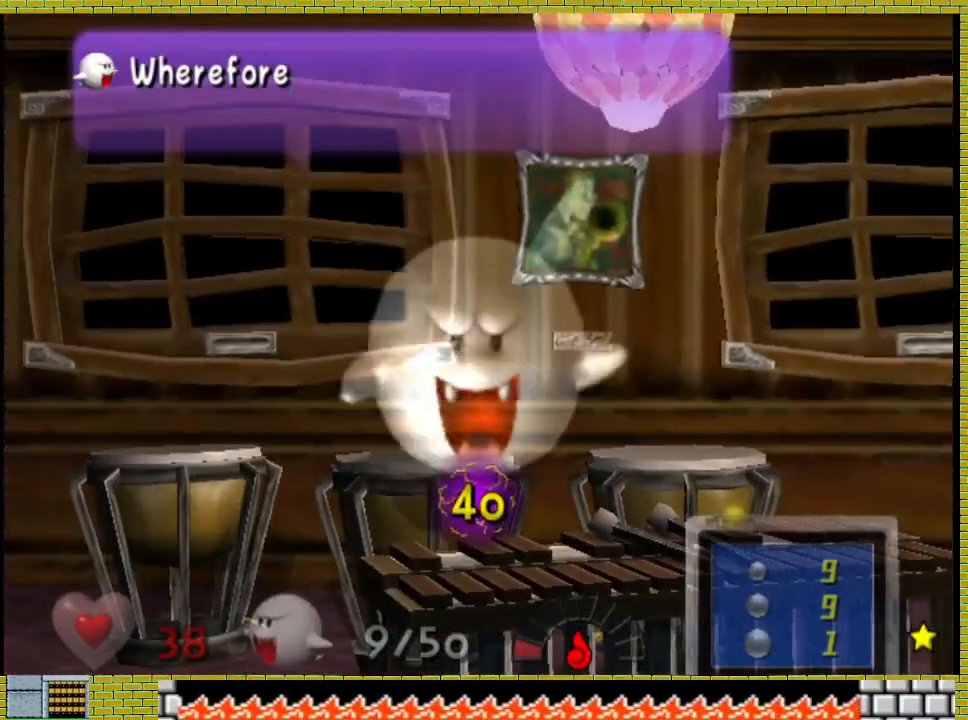
{"buttons": [], "left_stick": "left", "right_stick": "down-left", "events": [[500, "right_stick", "down-left"]]}